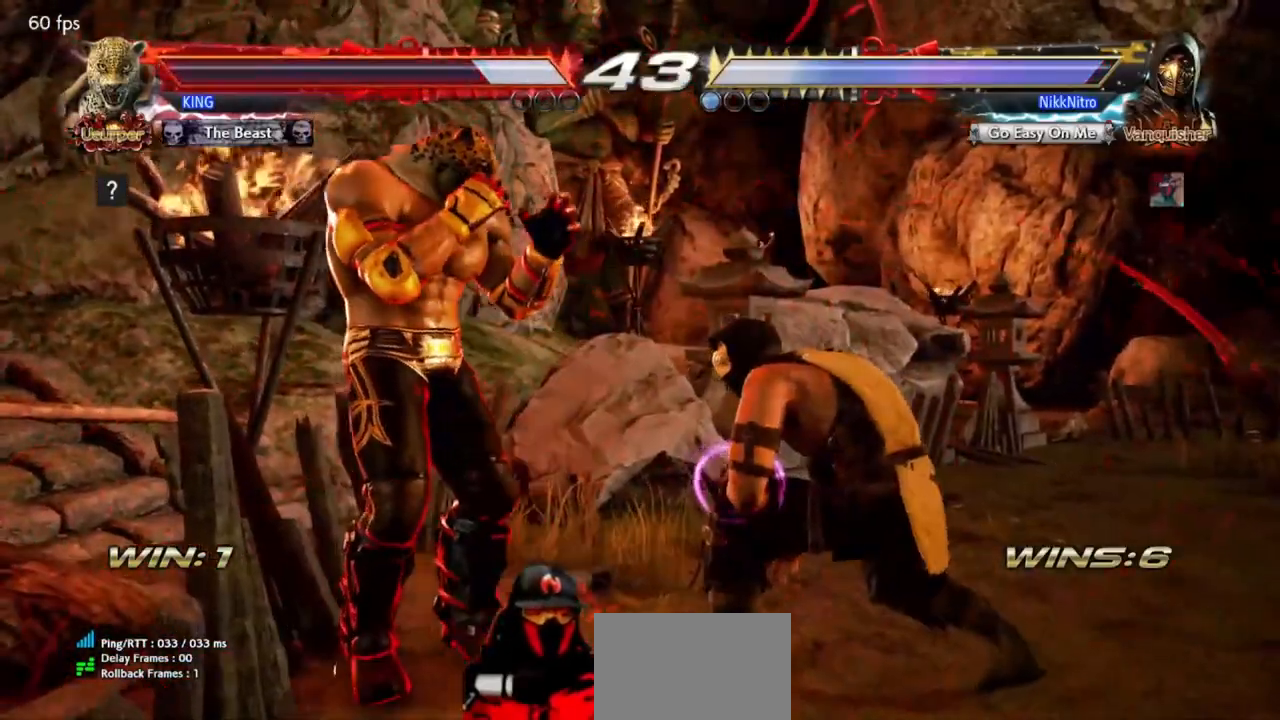
Gameplay with a controller (arcade stick); each line is a JSON object with the inputs held at the frame after it (dt_ms = milliseconds from this image to that frame). "events" lists button and stick changes between this image and that frame as [ms after this image, input, new state], when the widget could be followed in between. Not read: L3 R3 other_buttons.
{"dt_ms": 500, "buttons": ["DPAD_RIGHT"], "events": [[50, "TRIANGLE", "down"], [133, "TRIANGLE", "up"], [250, "DPAD_DOWN", "up"], [467, "DPAD_RIGHT", "down"]]}
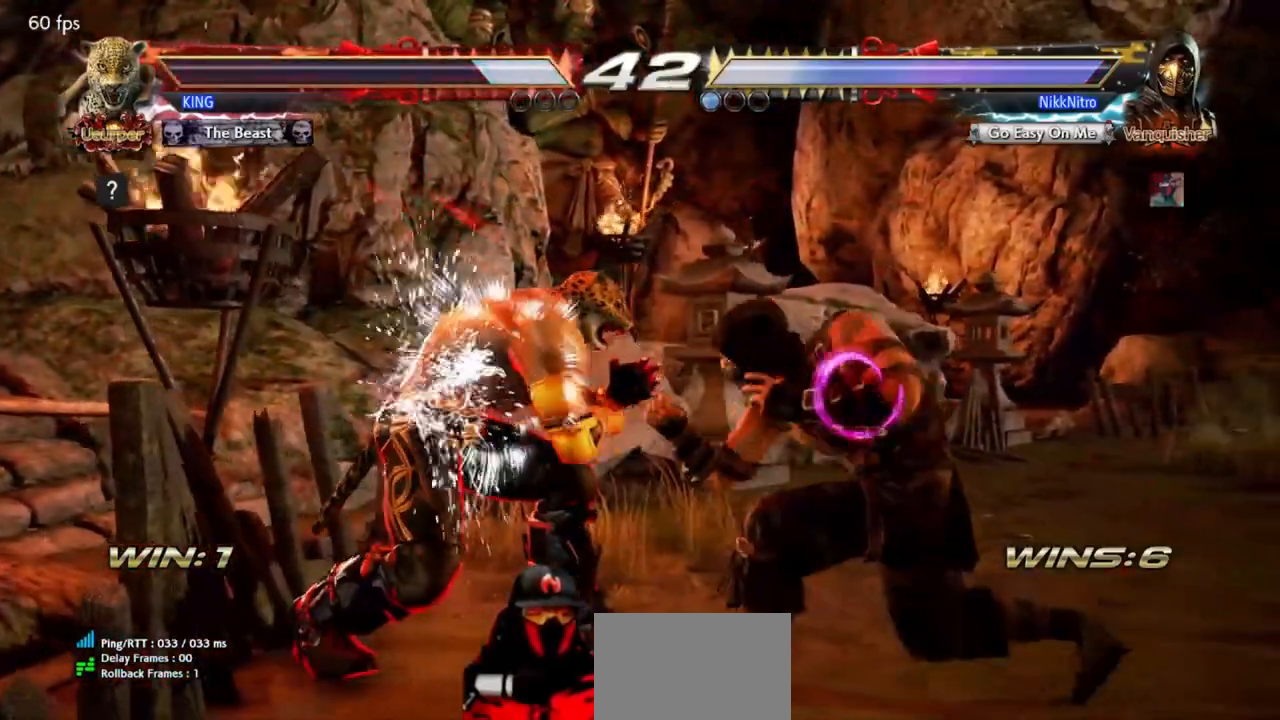
{"dt_ms": 500, "buttons": ["DPAD_RIGHT"], "events": []}
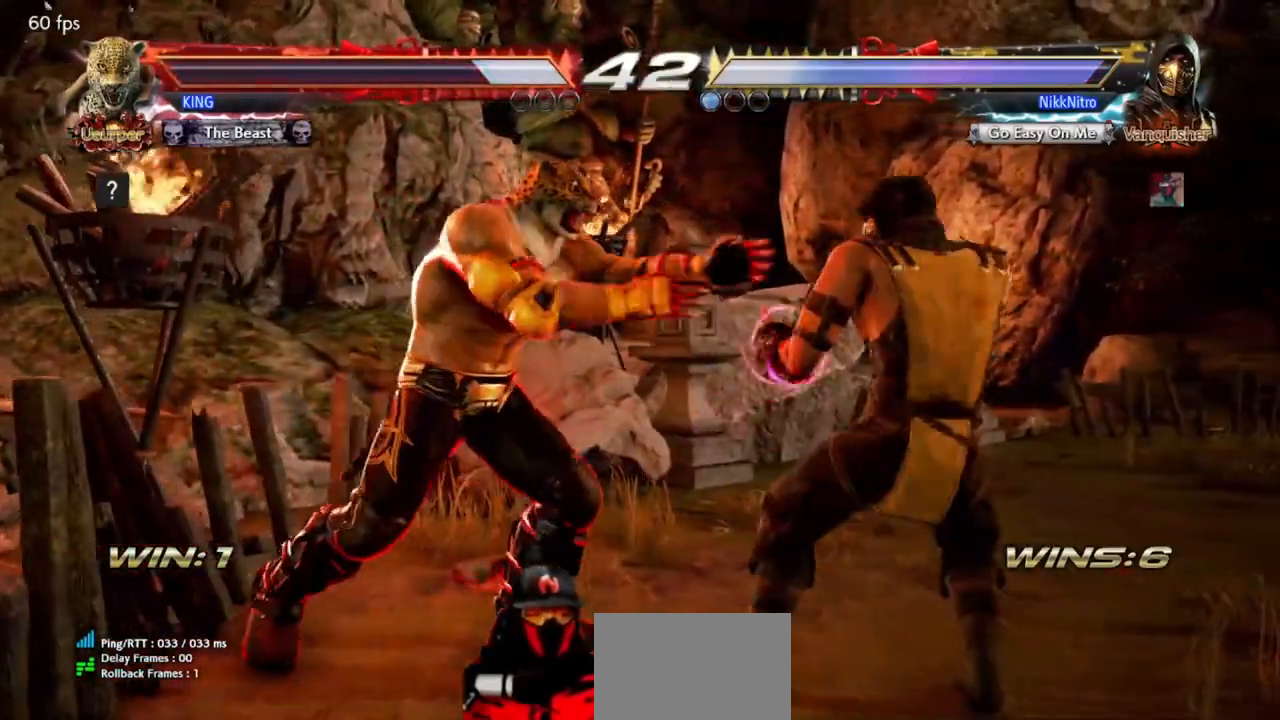
{"dt_ms": 500, "buttons": ["DPAD_UP", "DPAD_LEFT"], "events": [[267, "DPAD_RIGHT", "up"], [317, "DPAD_LEFT", "down"], [317, "DPAD_UP", "down"], [333, "CIRCLE", "down"], [383, "CIRCLE", "up"], [450, "CIRCLE", "down"], [500, "CIRCLE", "up"]]}
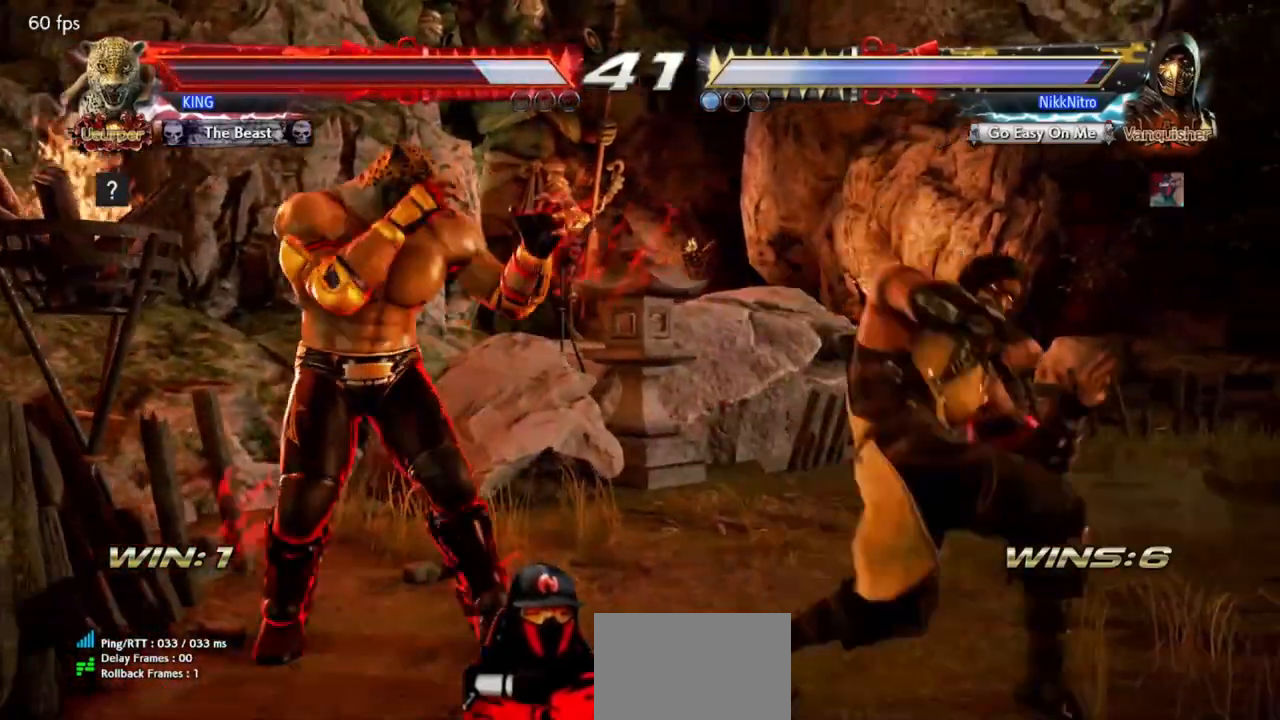
{"dt_ms": 500, "buttons": [], "events": [[83, "CIRCLE", "down"], [133, "CIRCLE", "up"], [200, "CIRCLE", "down"], [217, "DPAD_UP", "up"], [233, "DPAD_LEFT", "up"], [433, "CIRCLE", "up"]]}
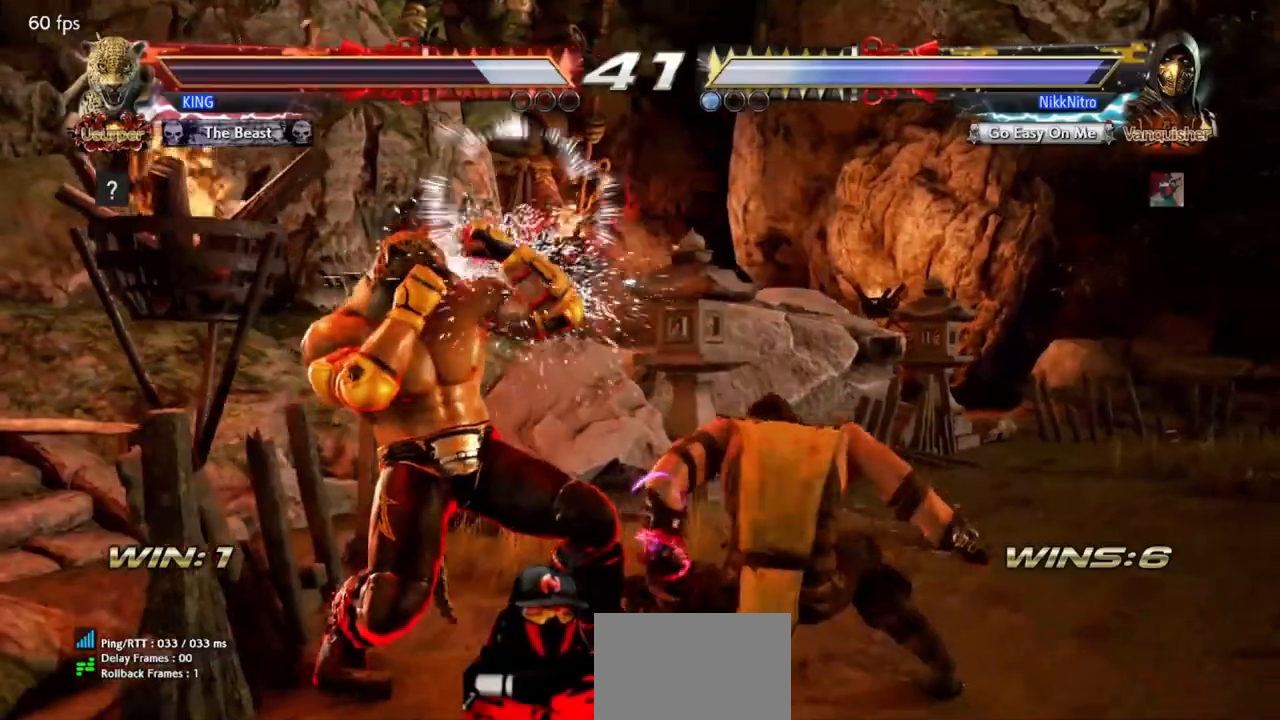
{"dt_ms": 500, "buttons": ["DPAD_DOWN", "DPAD_RIGHT"], "events": [[33, "DPAD_RIGHT", "down"], [283, "DPAD_DOWN", "down"]]}
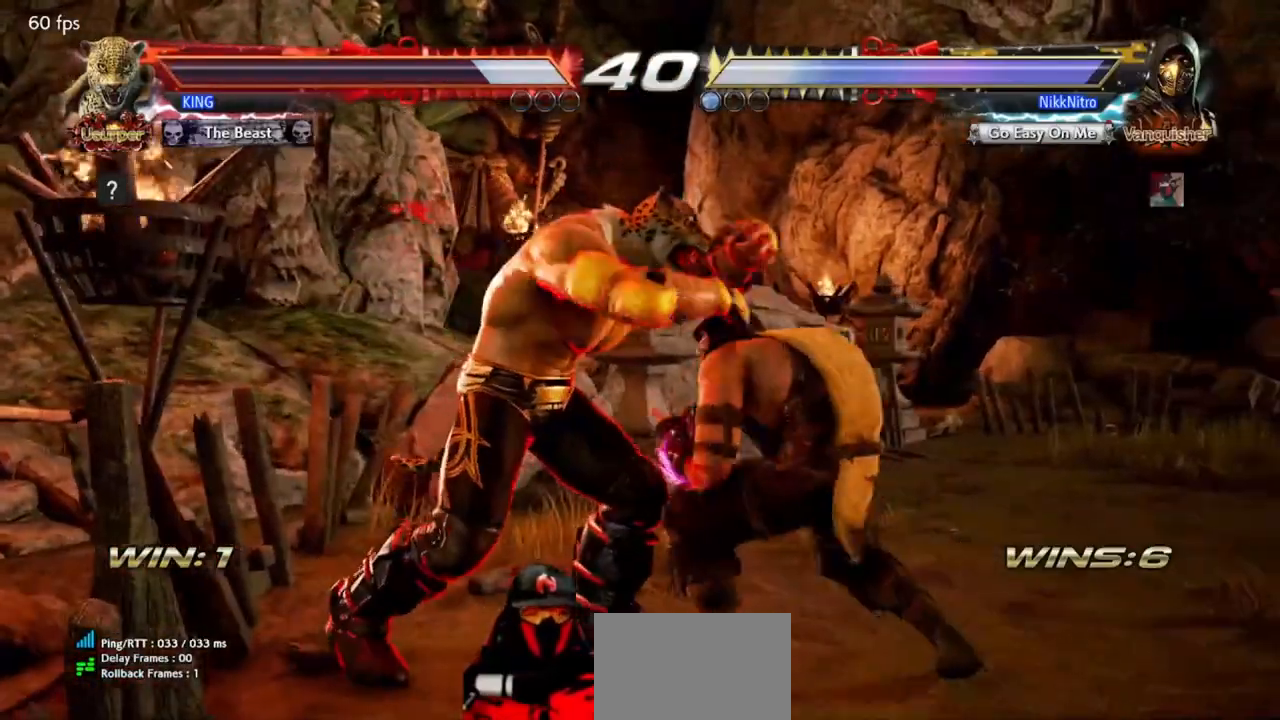
{"dt_ms": 500, "buttons": [], "events": [[167, "SQUARE", "down"], [217, "SQUARE", "up"], [400, "DPAD_DOWN", "up"], [417, "DPAD_RIGHT", "up"]]}
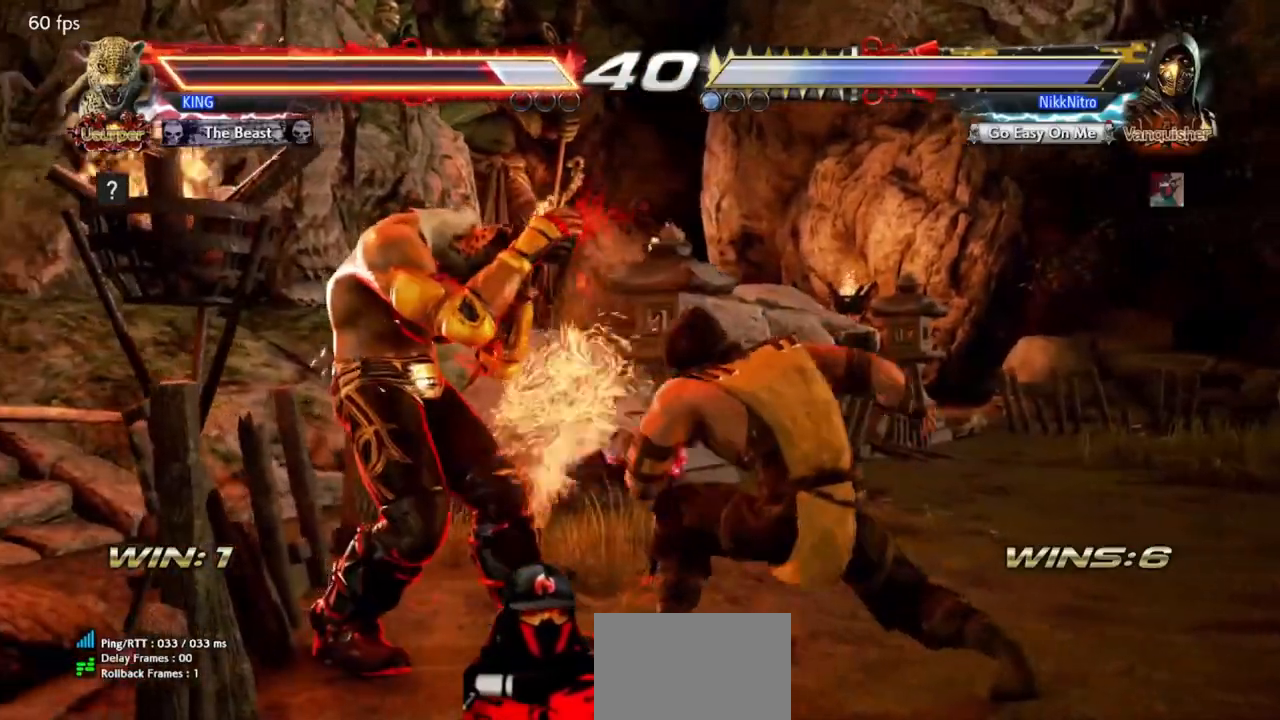
{"dt_ms": 500, "buttons": [], "events": [[233, "SQUARE", "down"], [283, "SQUARE", "up"], [383, "TRIANGLE", "down"], [467, "TRIANGLE", "up"]]}
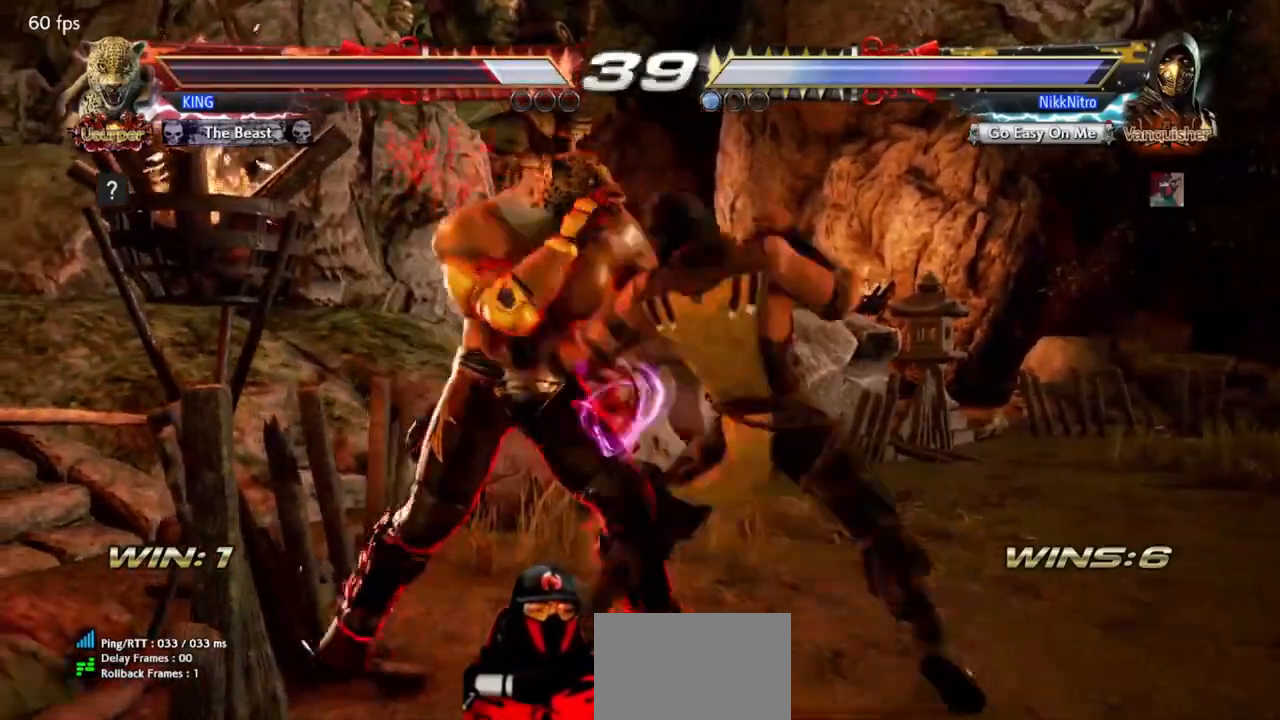
{"dt_ms": 500, "buttons": ["CIRCLE"], "events": [[483, "CIRCLE", "down"]]}
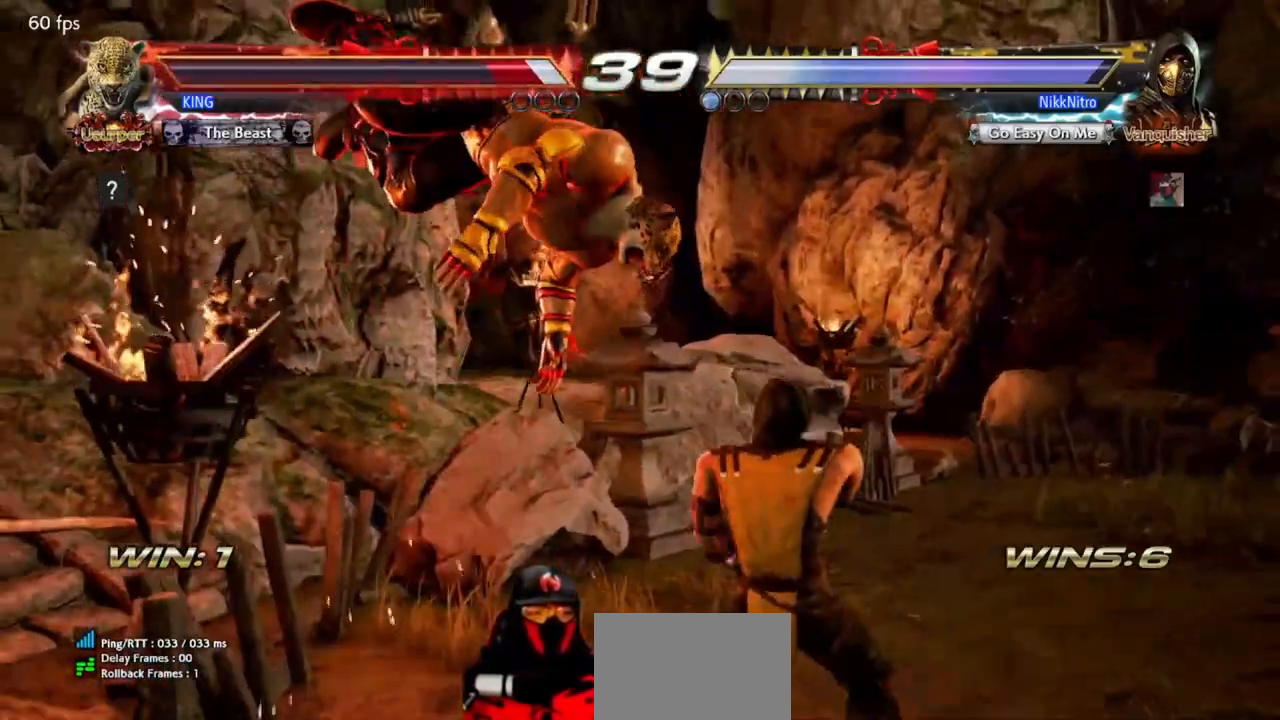
{"dt_ms": 500, "buttons": [], "events": [[50, "CIRCLE", "up"]]}
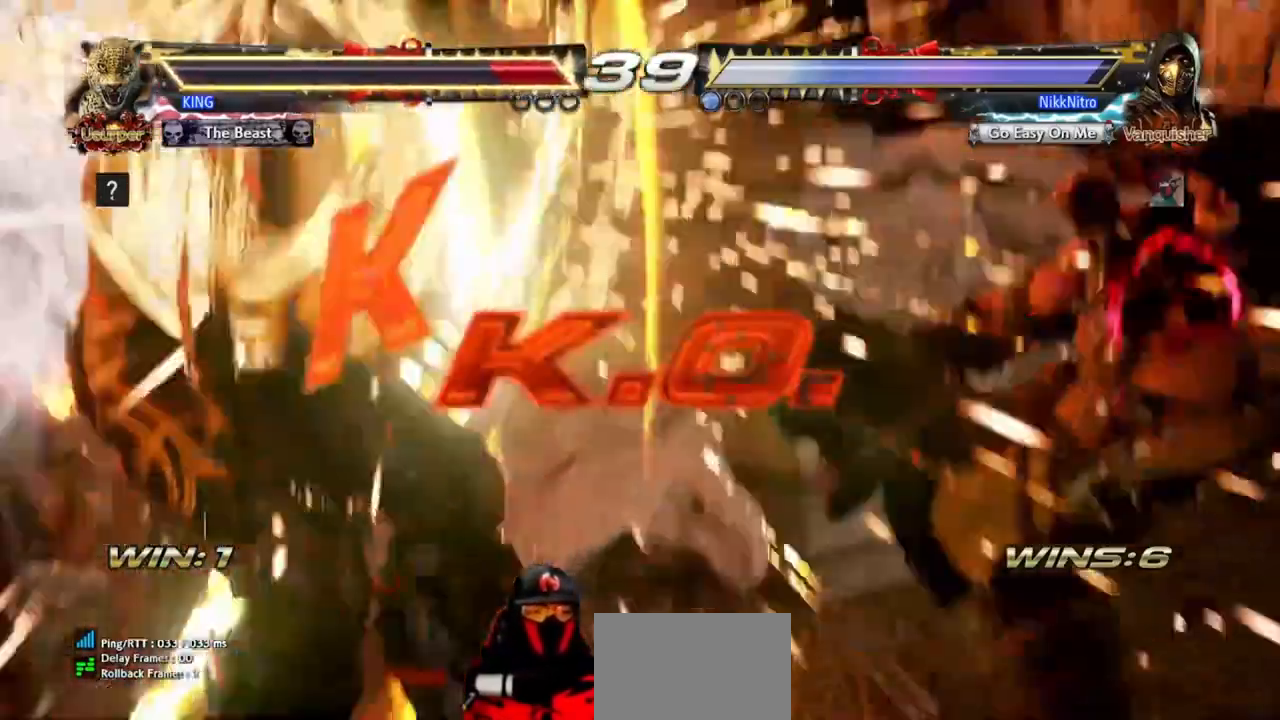
{"dt_ms": 1000, "buttons": []}
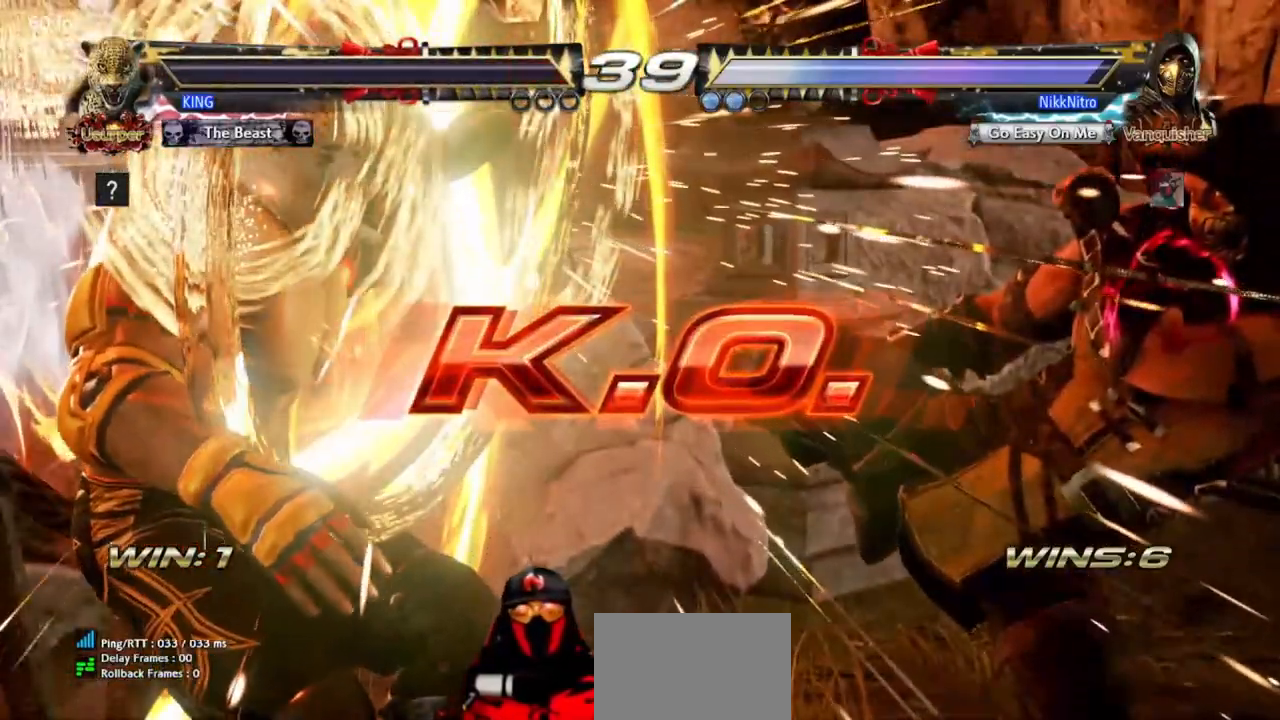
{"dt_ms": 500, "buttons": [], "events": []}
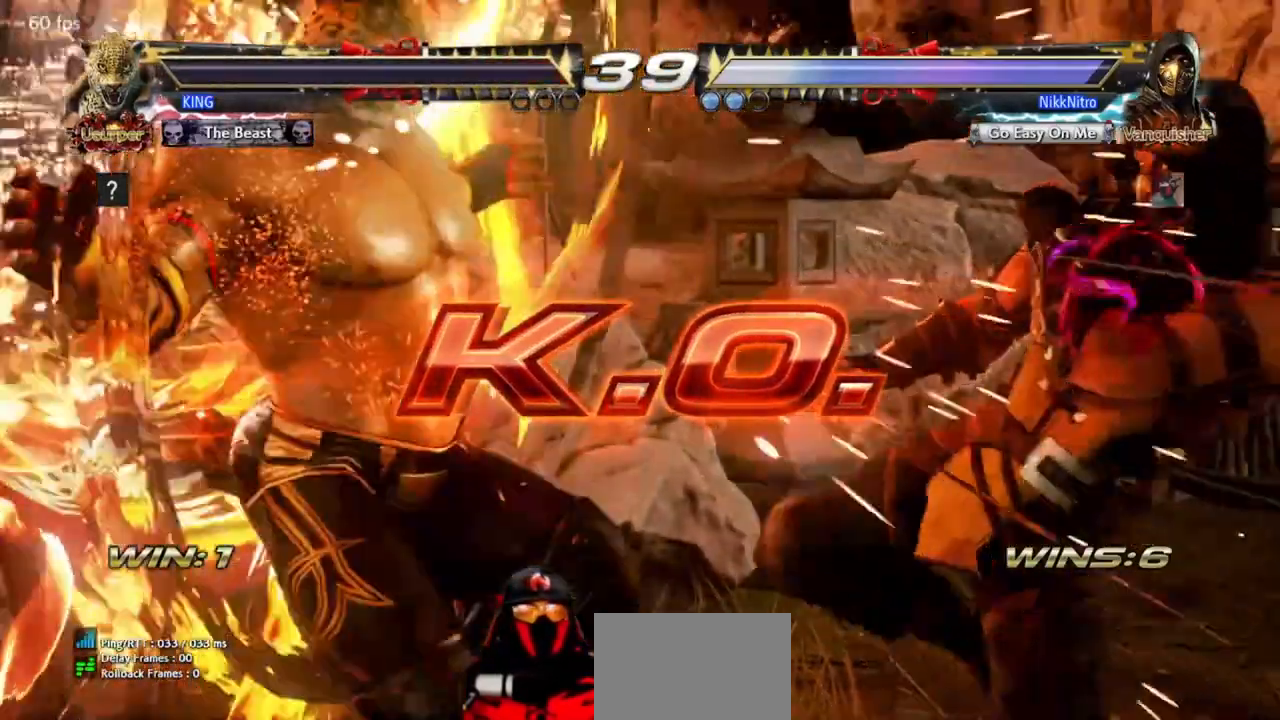
{"dt_ms": 500, "buttons": [], "events": []}
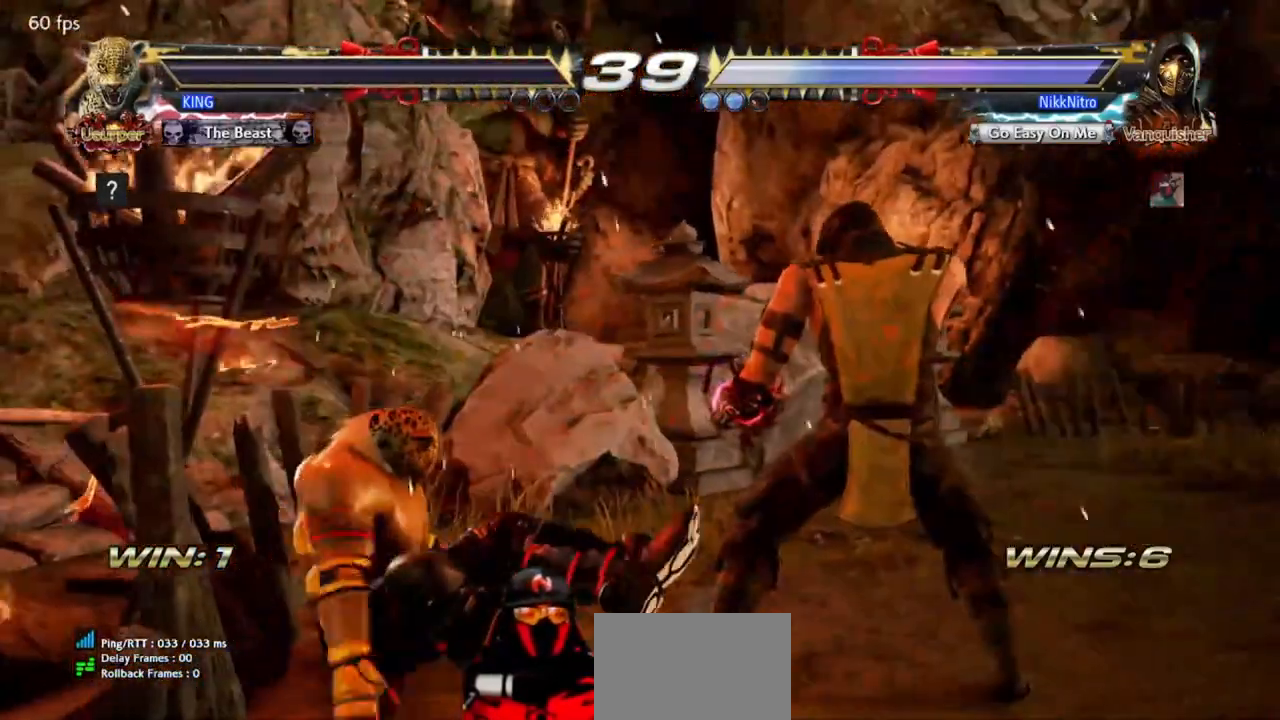
{"dt_ms": 500, "buttons": [], "events": []}
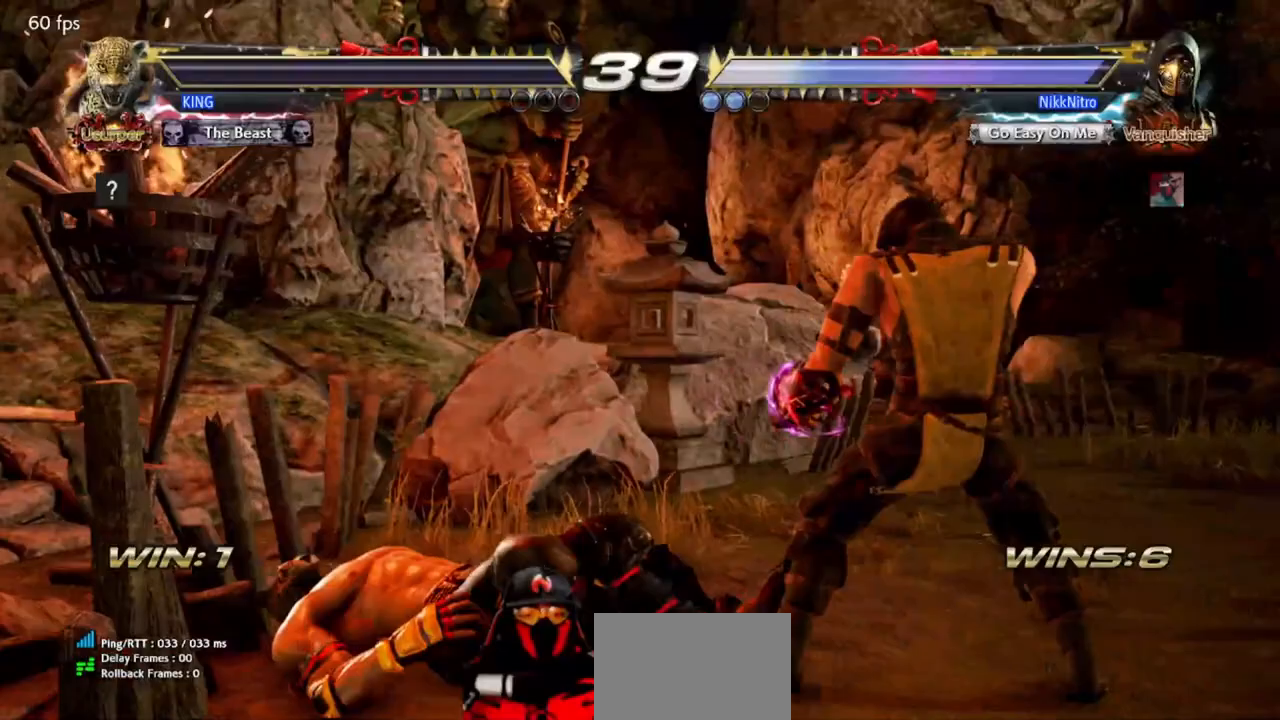
{"dt_ms": 500, "buttons": [], "events": []}
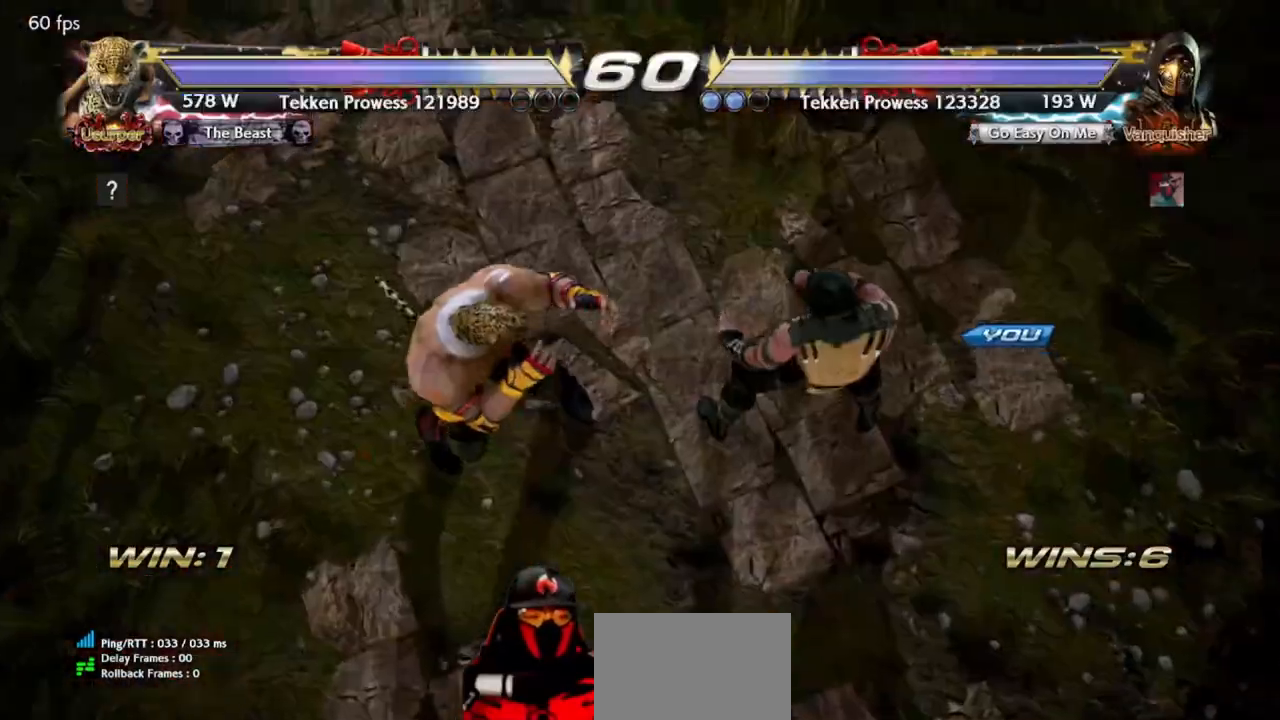
{"dt_ms": 500, "buttons": [], "events": []}
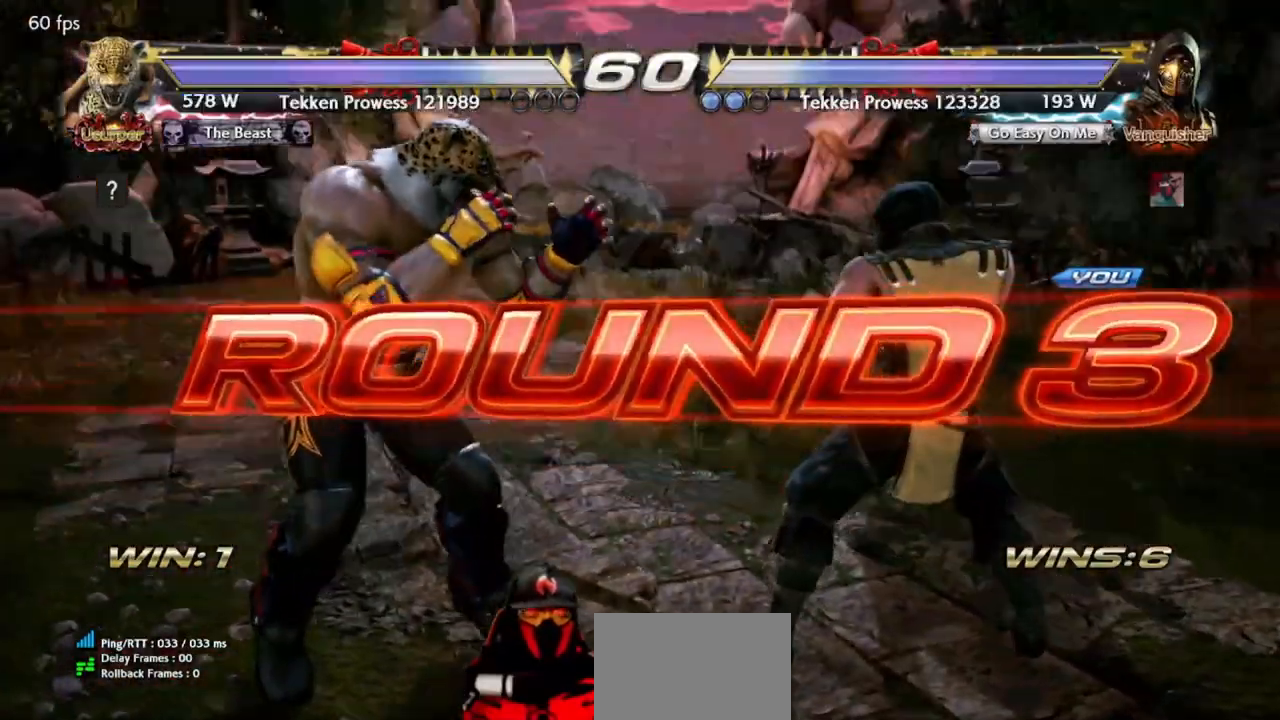
{"dt_ms": 500, "buttons": [], "events": []}
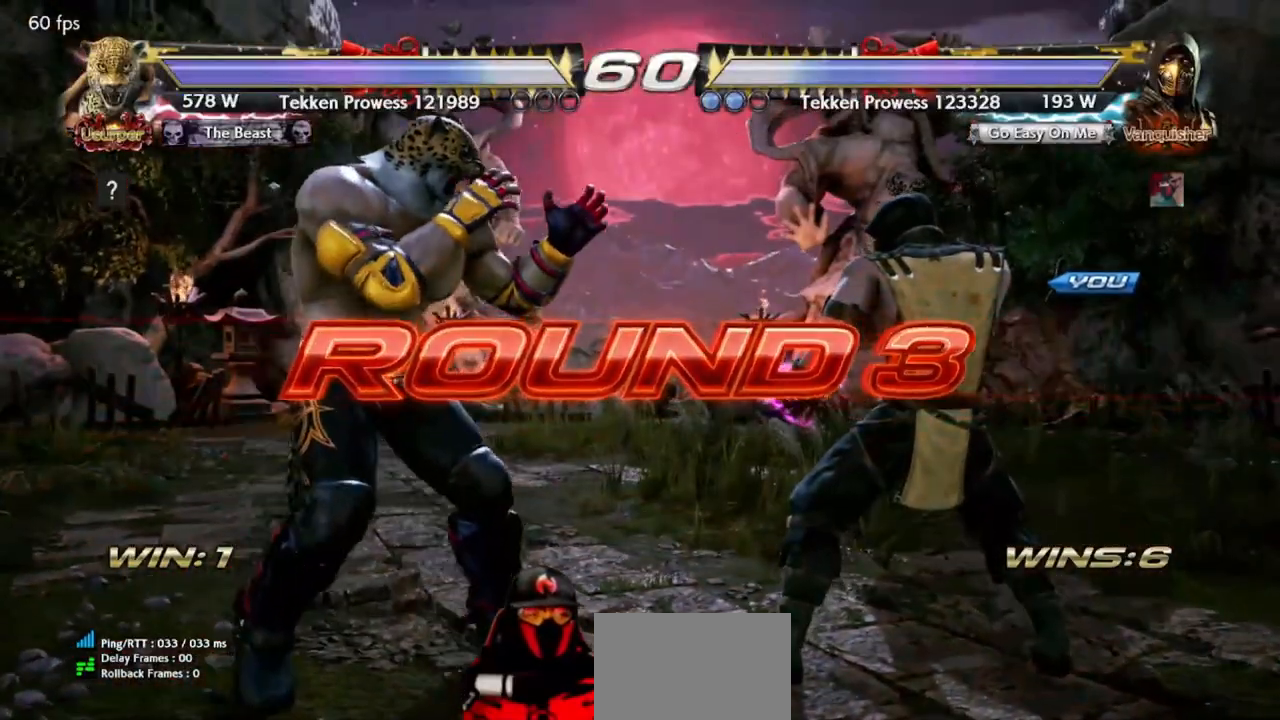
{"dt_ms": 500, "buttons": ["CIRCLE", "DPAD_DOWN", "DPAD_RIGHT"], "events": [[367, "DPAD_DOWN", "down"], [367, "DPAD_RIGHT", "down"], [433, "CIRCLE", "down"]]}
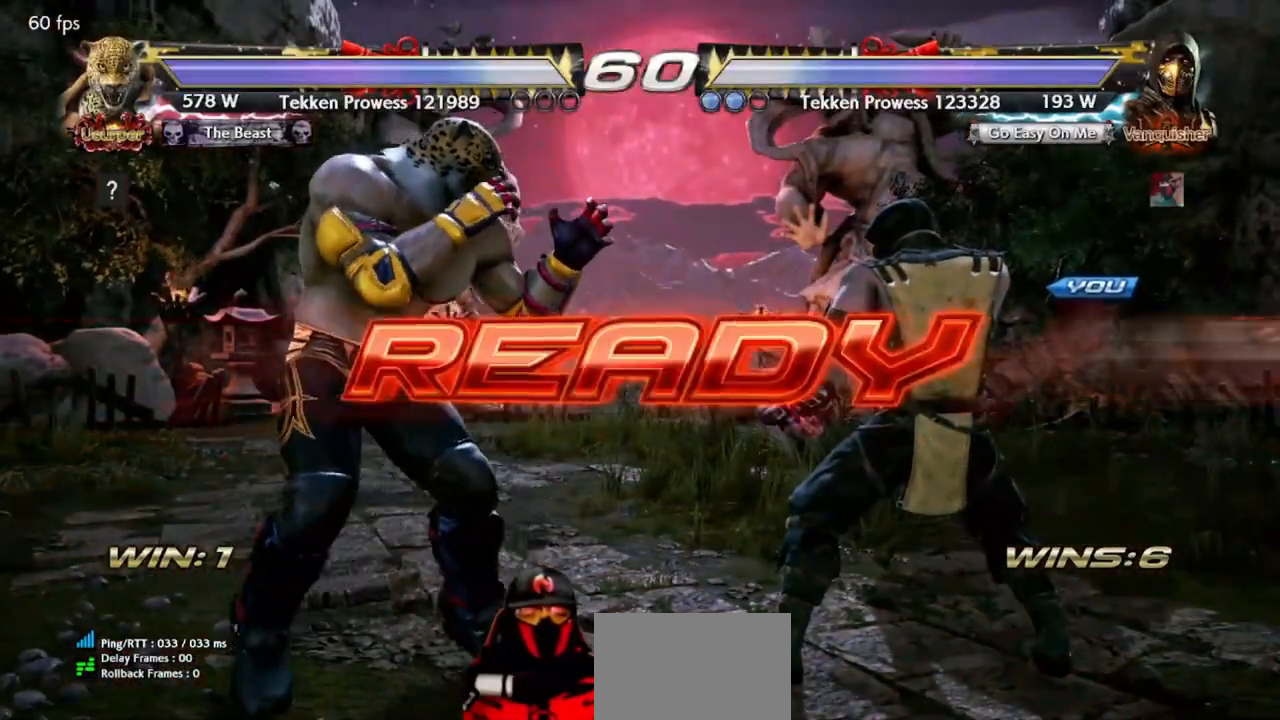
{"dt_ms": 500, "buttons": [], "events": [[33, "CIRCLE", "up"], [117, "CIRCLE", "down"], [150, "DPAD_DOWN", "up"], [167, "DPAD_RIGHT", "up"], [183, "CIRCLE", "up"]]}
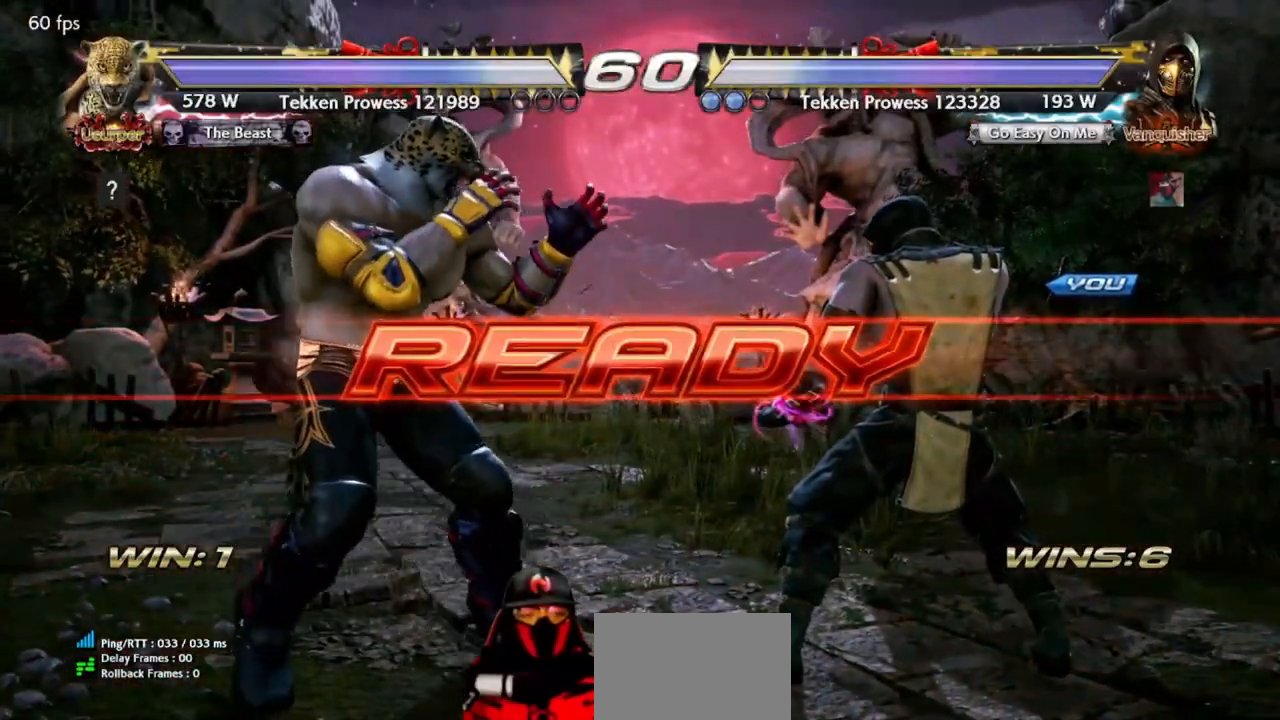
{"dt_ms": 500, "buttons": [], "events": []}
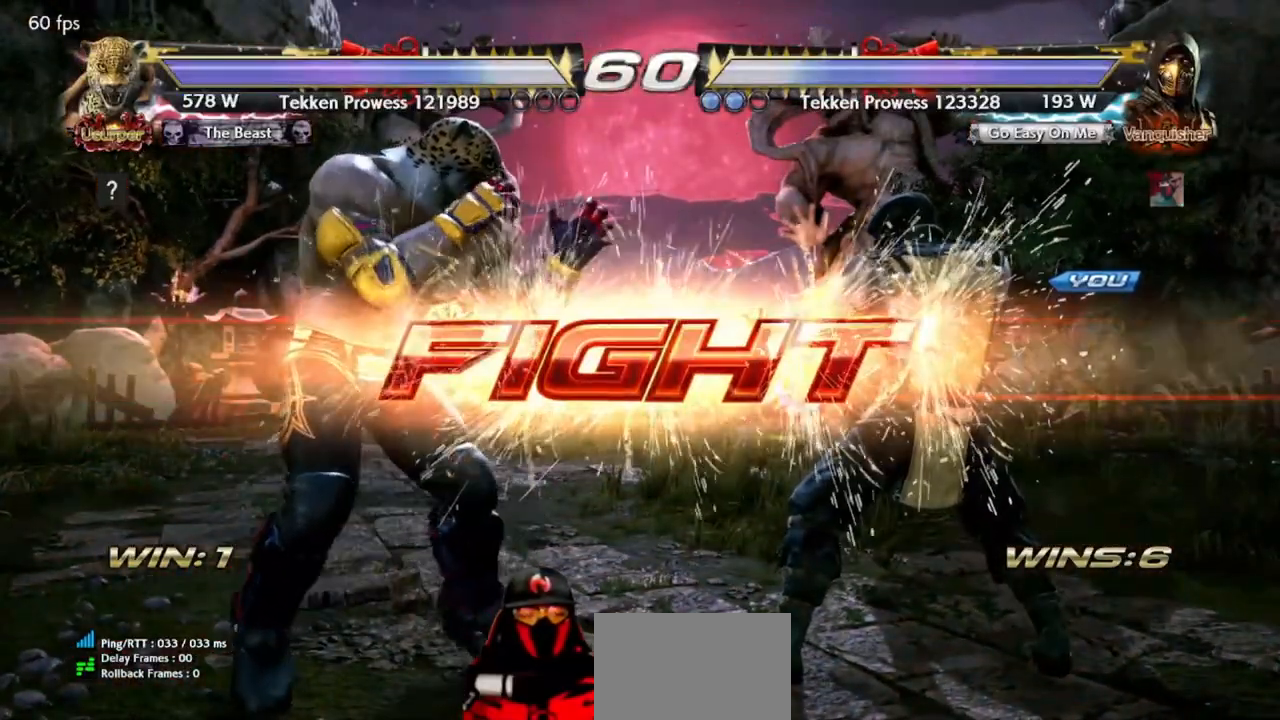
{"dt_ms": 500, "buttons": ["CIRCLE", "DPAD_DOWN", "DPAD_RIGHT"], "events": [[200, "DPAD_DOWN", "down"], [200, "DPAD_RIGHT", "down"], [233, "CIRCLE", "down"], [300, "CIRCLE", "up"], [383, "CIRCLE", "down"], [433, "CIRCLE", "up"], [500, "CIRCLE", "down"]]}
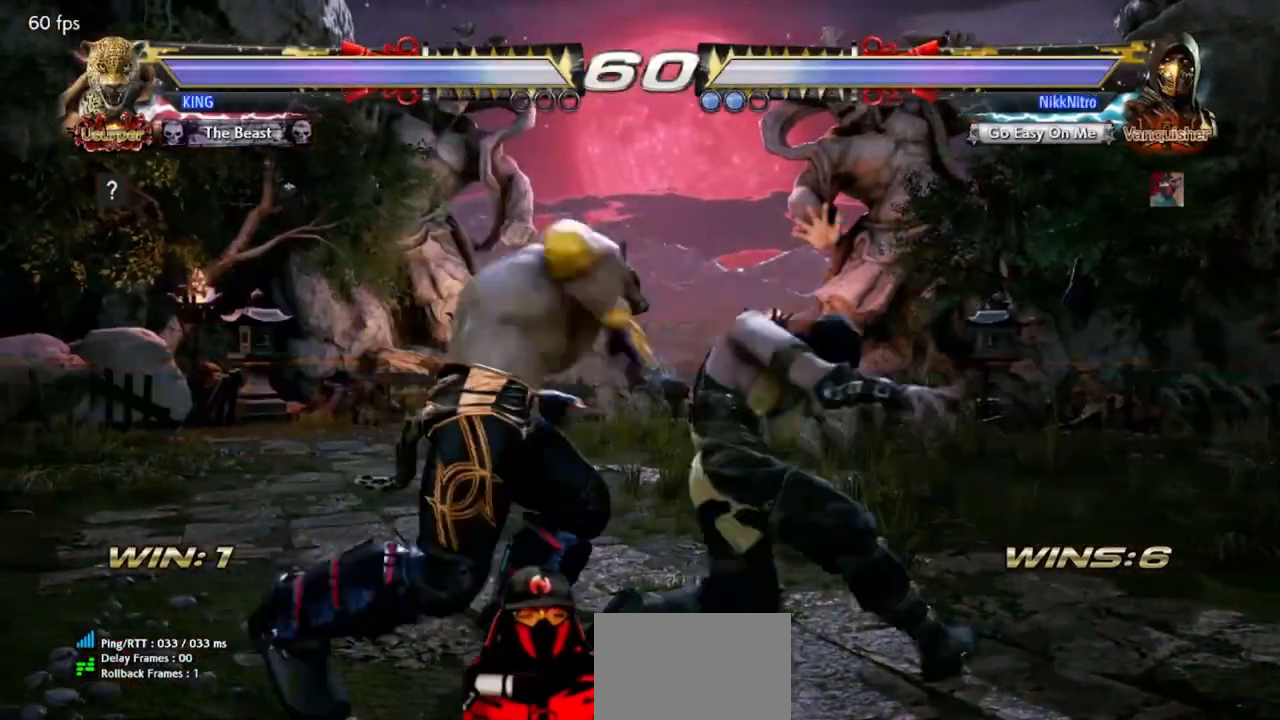
{"dt_ms": 500, "buttons": ["DPAD_RIGHT"], "events": [[67, "CIRCLE", "up"], [133, "CIRCLE", "down"], [217, "CIRCLE", "up"], [283, "DPAD_RIGHT", "up"], [300, "DPAD_DOWN", "up"], [400, "DPAD_RIGHT", "down"]]}
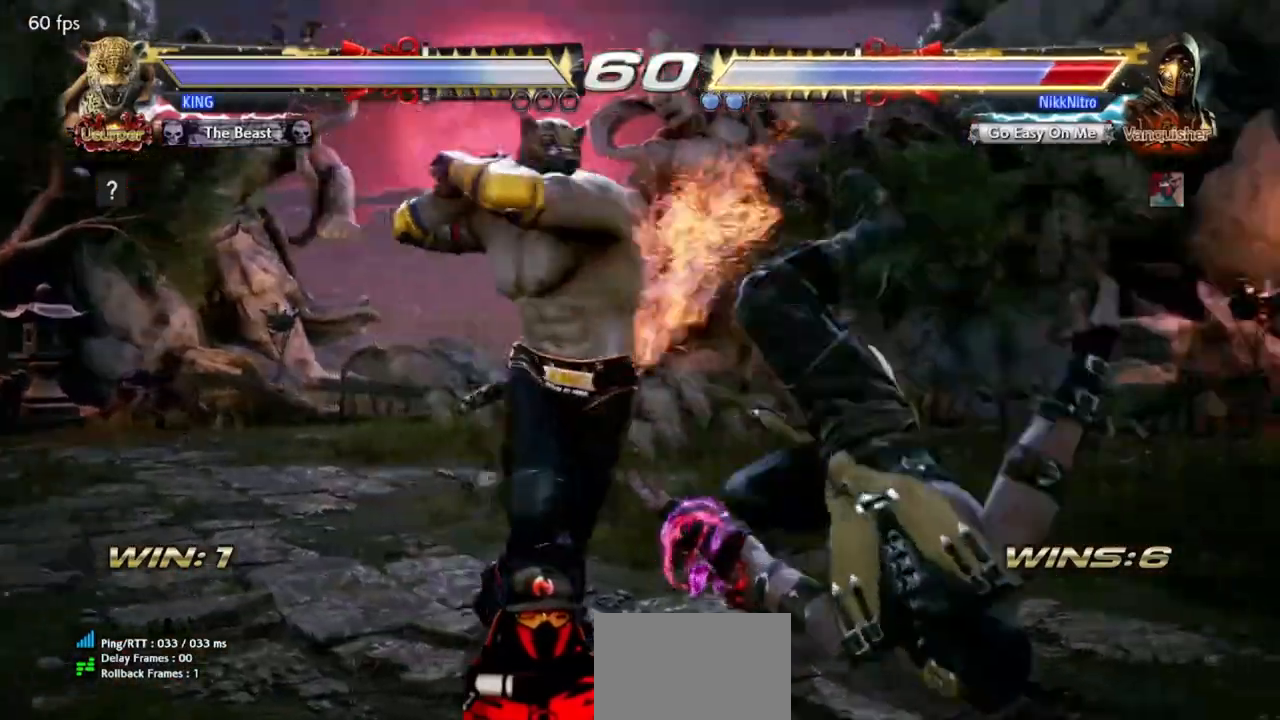
{"dt_ms": 500, "buttons": [], "events": [[300, "DPAD_RIGHT", "up"]]}
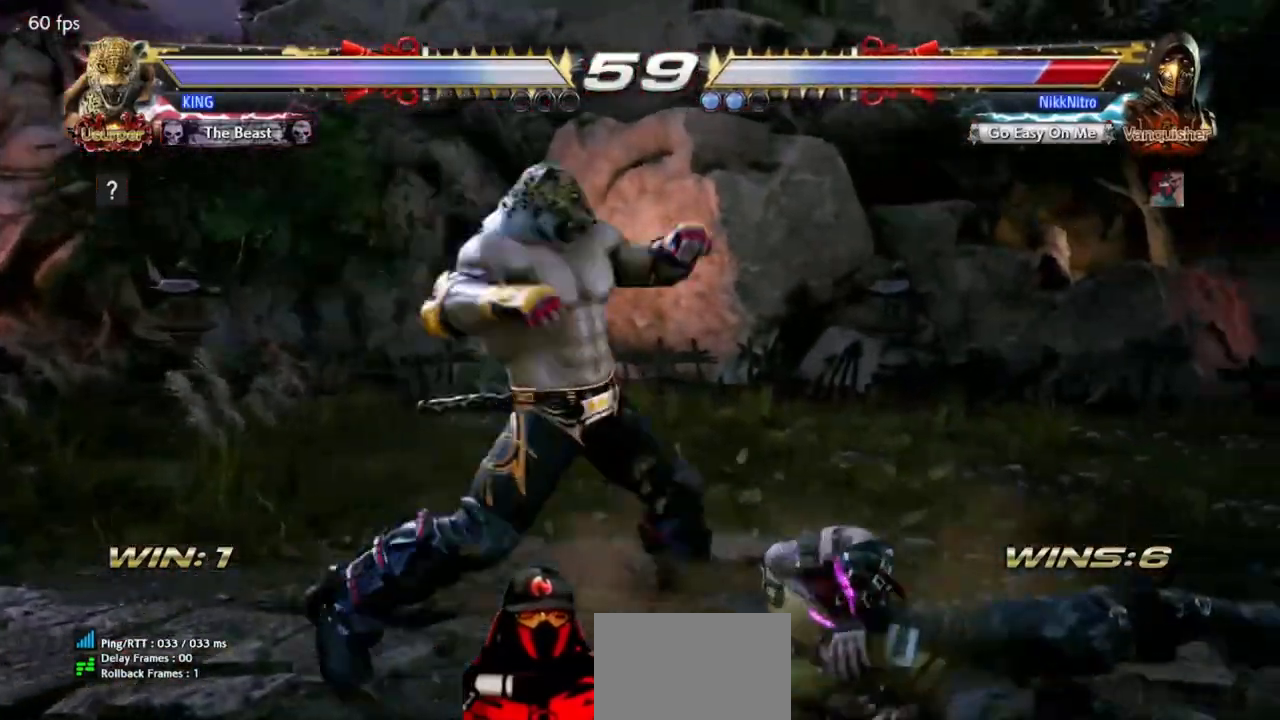
{"dt_ms": 500, "buttons": [], "events": []}
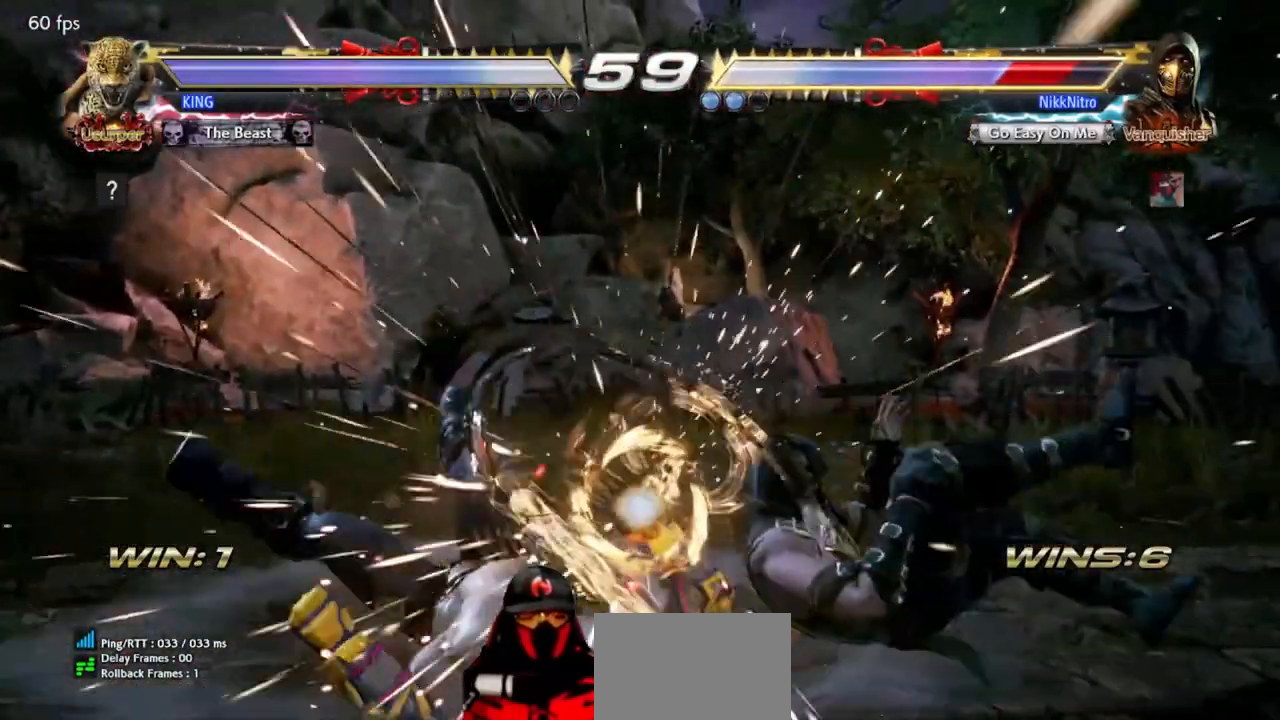
{"dt_ms": 500, "buttons": ["DPAD_RIGHT"], "events": [[50, "CIRCLE", "down"], [133, "CIRCLE", "up"], [217, "CIRCLE", "down"], [283, "CIRCLE", "up"], [350, "CIRCLE", "down"], [400, "DPAD_RIGHT", "down"], [417, "CIRCLE", "up"]]}
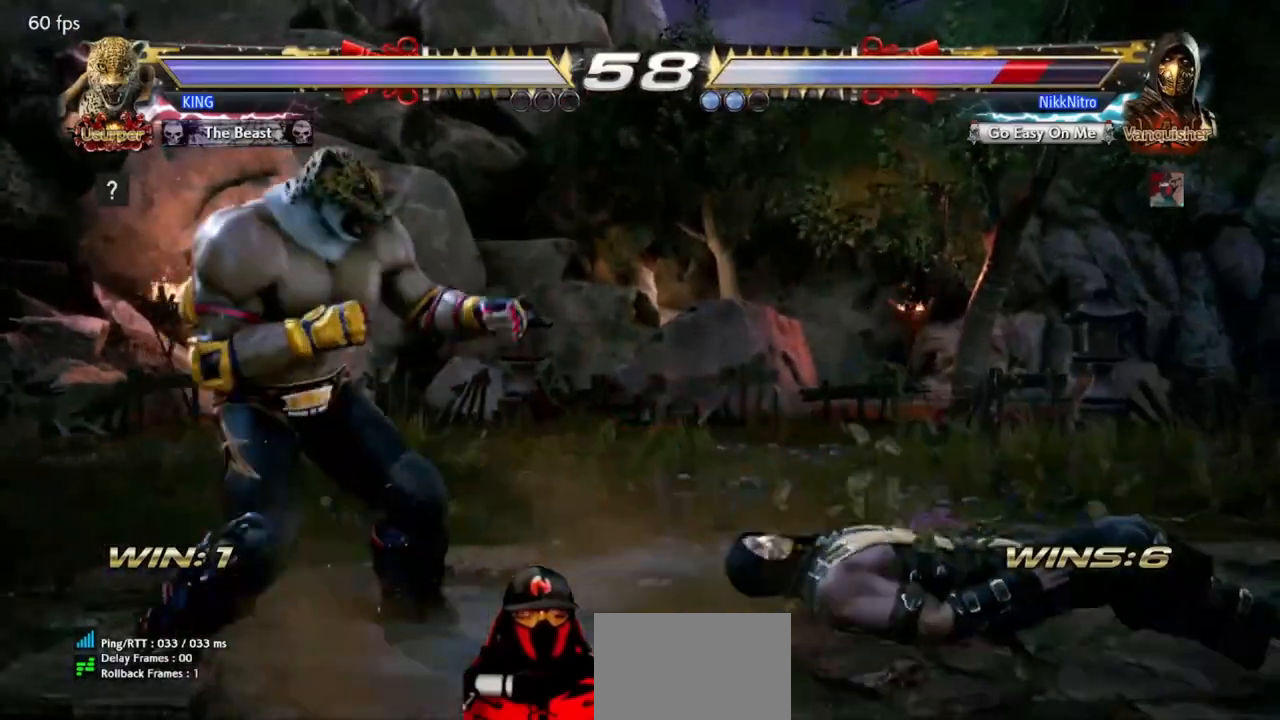
{"dt_ms": 500, "buttons": ["DPAD_RIGHT"], "events": [[17, "DPAD_RIGHT", "up"], [67, "DPAD_RIGHT", "down"], [150, "DPAD_RIGHT", "up"], [217, "DPAD_RIGHT", "down"], [283, "DPAD_RIGHT", "up"], [350, "DPAD_RIGHT", "down"], [433, "DPAD_RIGHT", "up"], [483, "DPAD_RIGHT", "down"]]}
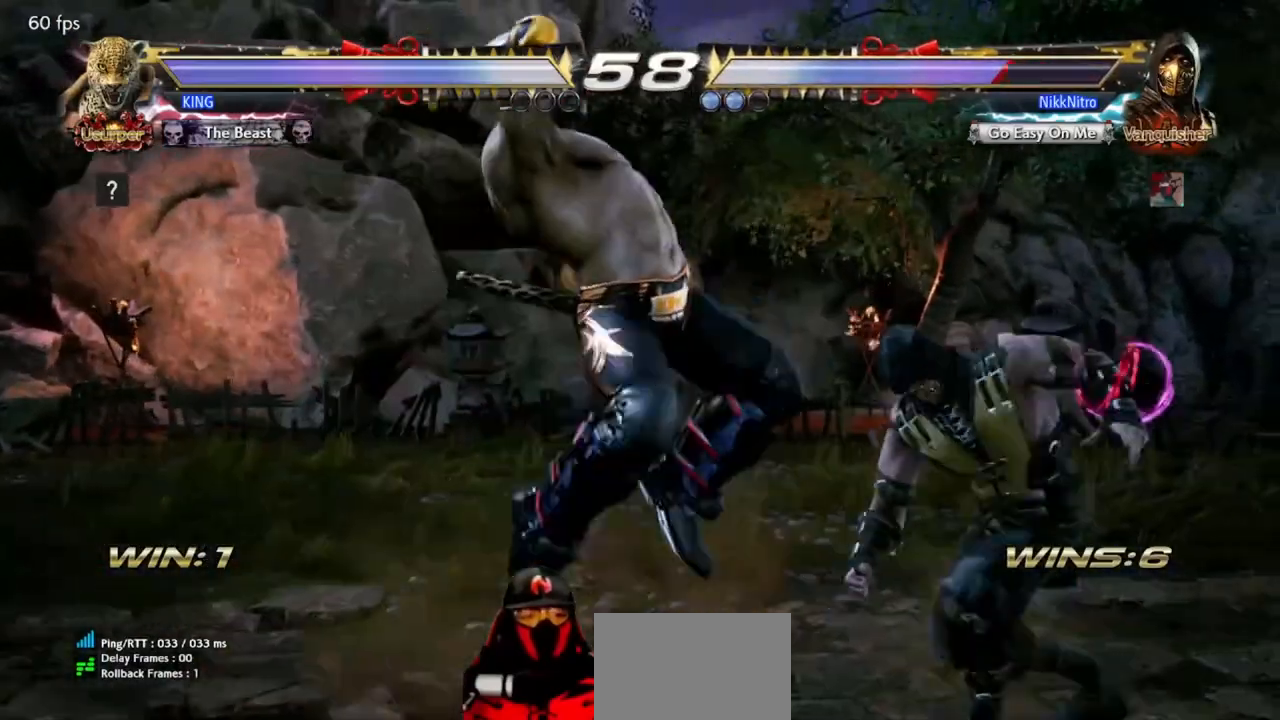
{"dt_ms": 500, "buttons": ["SQUARE"], "events": [[417, "DPAD_RIGHT", "up"], [500, "SQUARE", "down"]]}
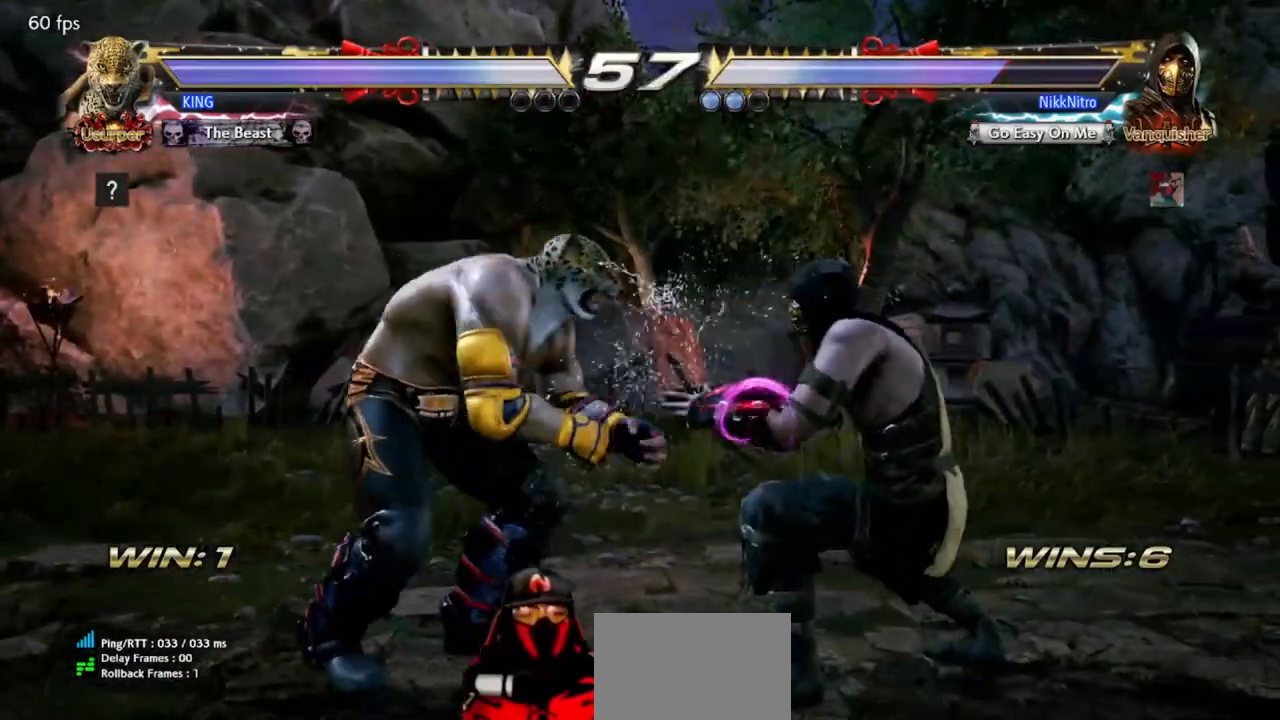
{"dt_ms": 500, "buttons": ["DPAD_RIGHT"], "events": [[67, "SQUARE", "up"], [167, "TRIANGLE", "down"], [233, "TRIANGLE", "up"], [267, "DPAD_RIGHT", "down"]]}
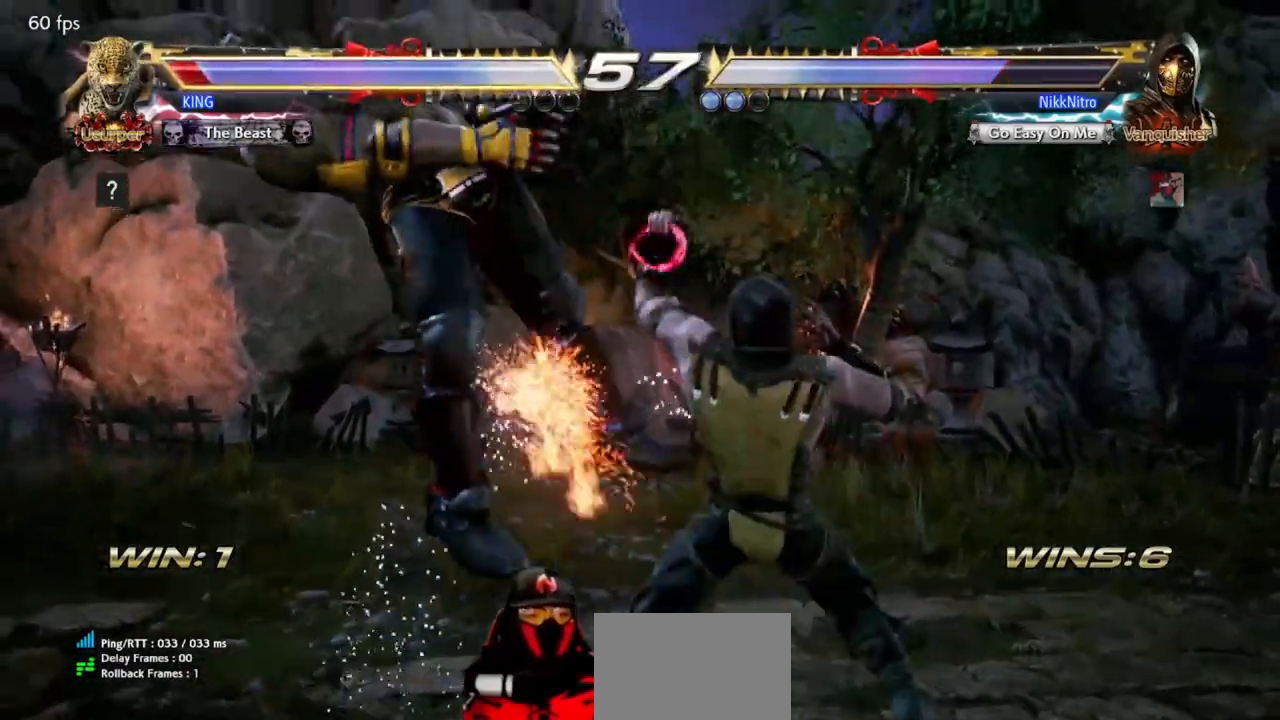
{"dt_ms": 500, "buttons": [], "events": [[267, "DPAD_RIGHT", "up"], [317, "CIRCLE", "down"], [400, "CIRCLE", "up"]]}